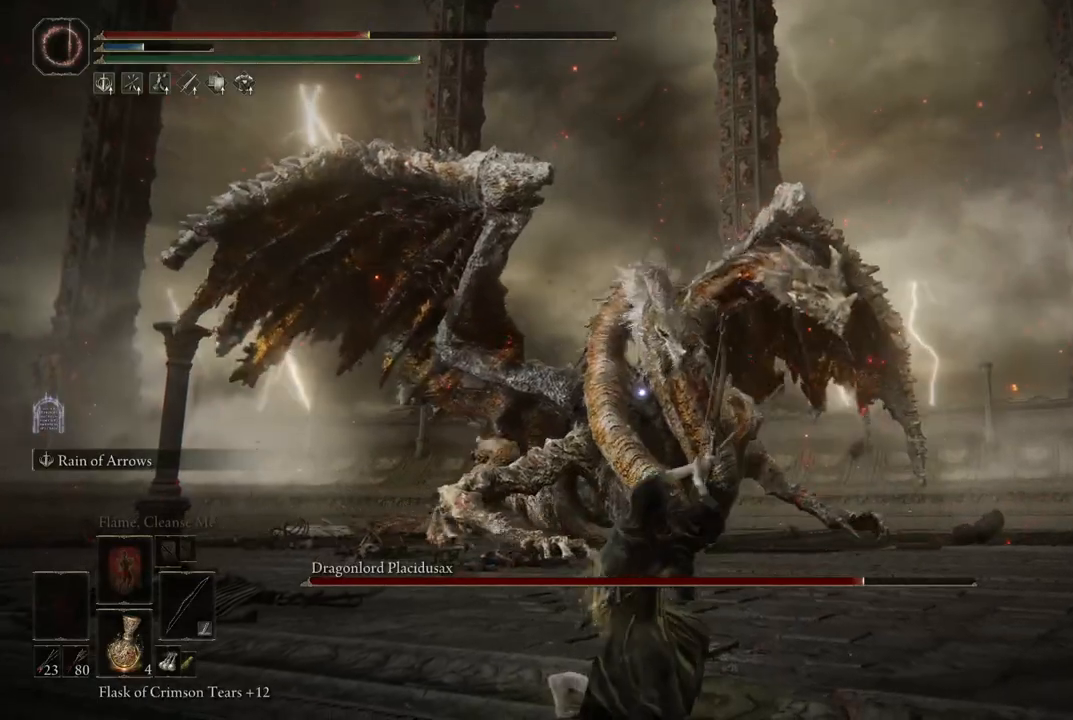
Gameplay with a controller (Xbox layout); each line is a JSON object with the inputs held at the frame after it (dt_ms = milliseconds from this image to that frame). "events" lists button and stick changes between this image and that frame as [ms after this image, input, new state], when the widget could be followed in between. Not read: L3 R3 Y.
{"dt_ms": 500, "buttons": ["L2"], "left_stick": "center", "right_stick": "center", "events": []}
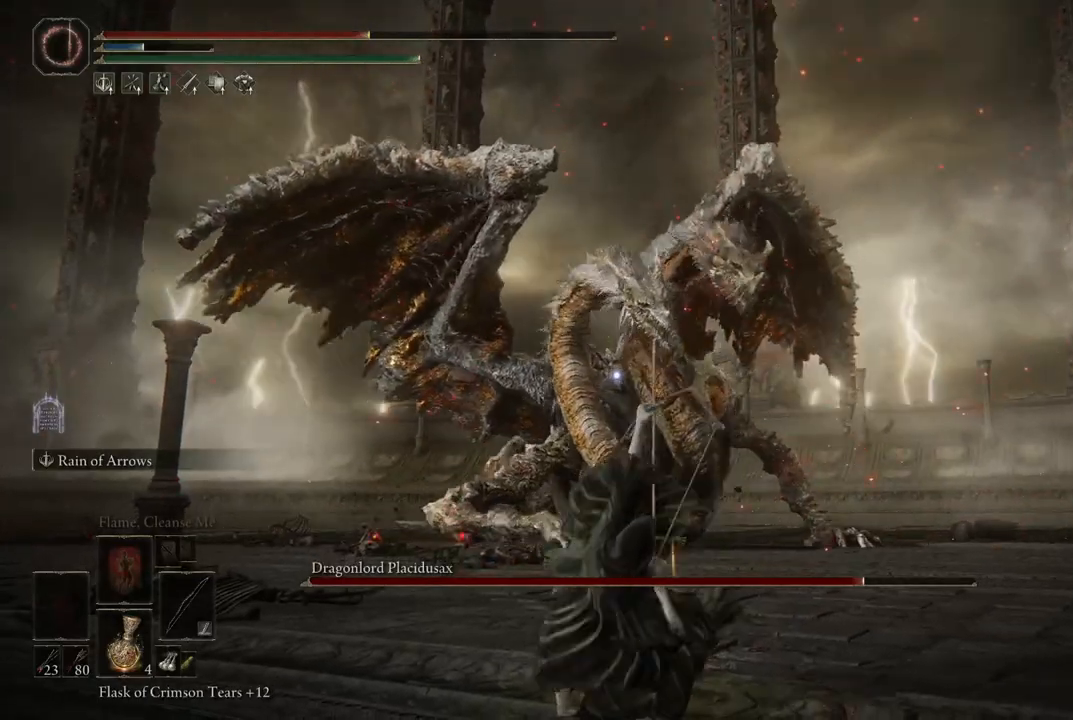
{"dt_ms": 500, "buttons": [], "left_stick": "center", "right_stick": "center", "events": [[417, "L2", "up"]]}
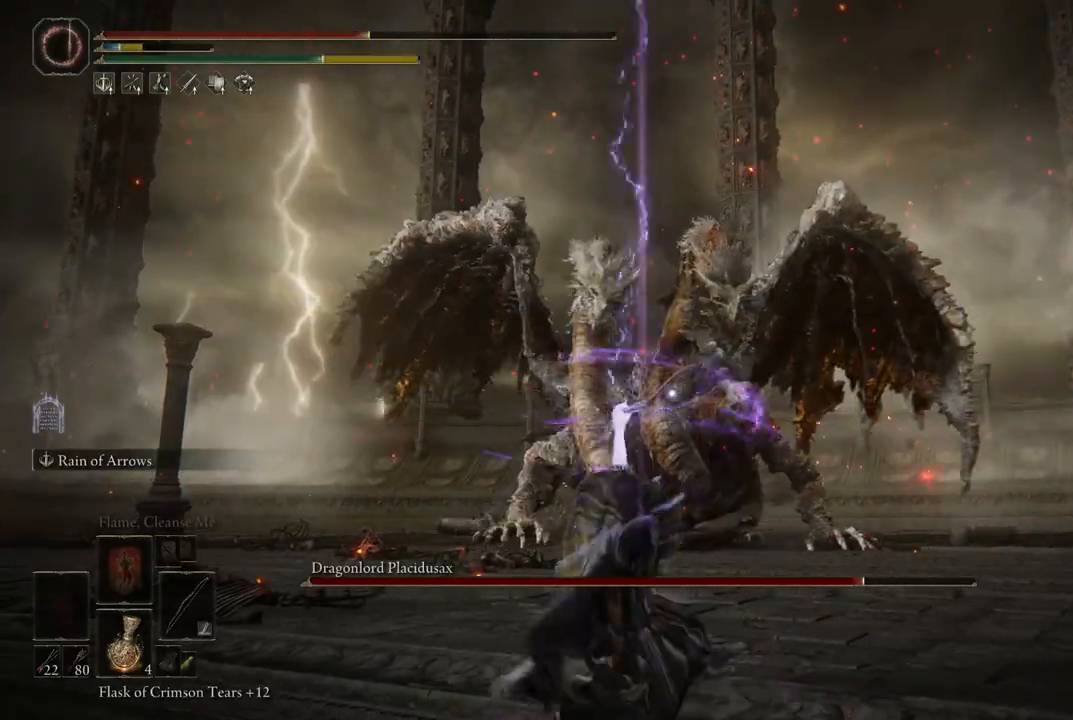
{"dt_ms": 500, "buttons": ["B"], "left_stick": "down", "right_stick": "center", "events": [[117, "left_stick", "down"], [383, "B", "down"]]}
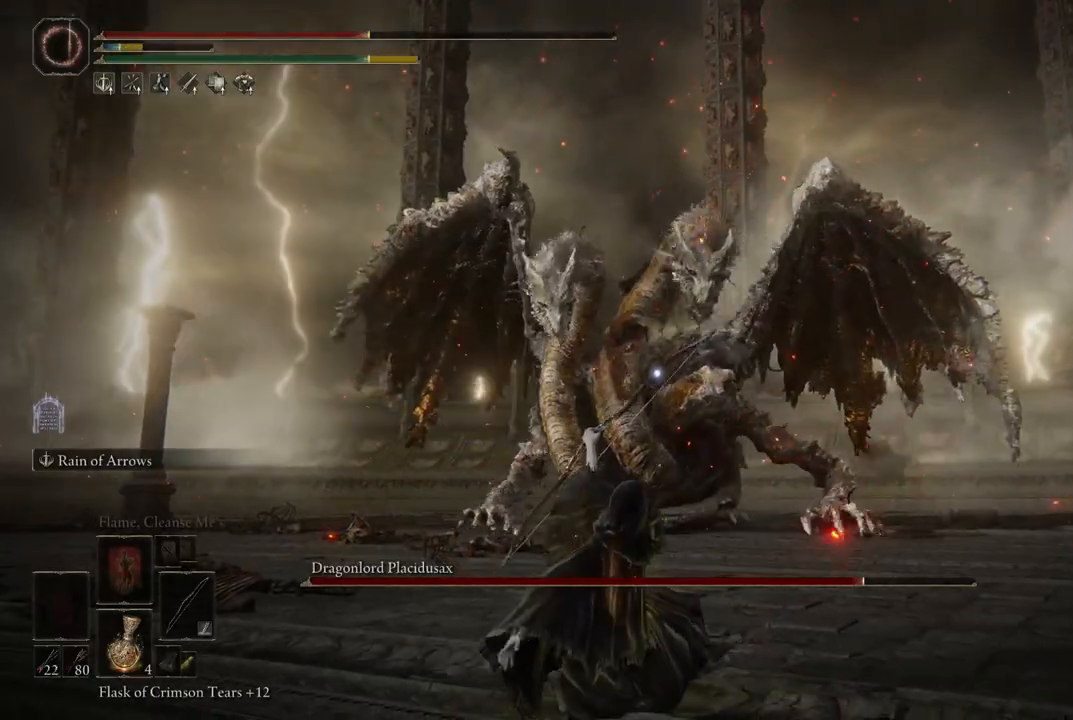
{"dt_ms": 500, "buttons": [], "left_stick": "down", "right_stick": "center", "events": [[17, "B", "up"], [150, "B", "down"], [233, "B", "up"], [333, "B", "down"], [417, "B", "up"]]}
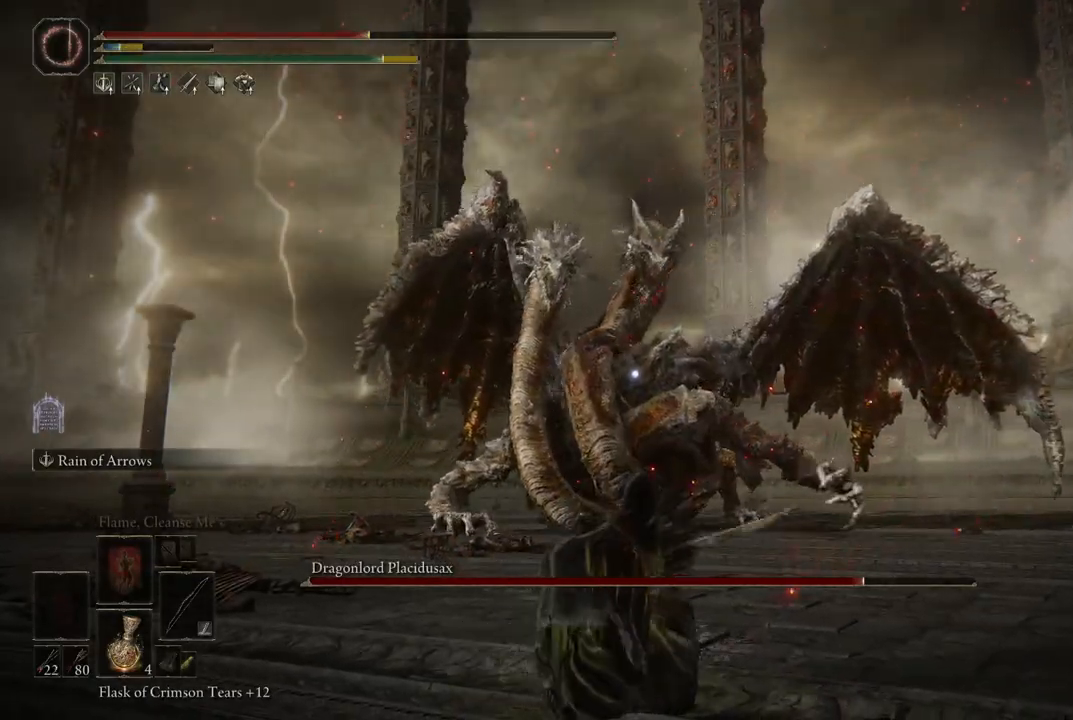
{"dt_ms": 500, "buttons": [], "left_stick": "down", "right_stick": "center", "events": []}
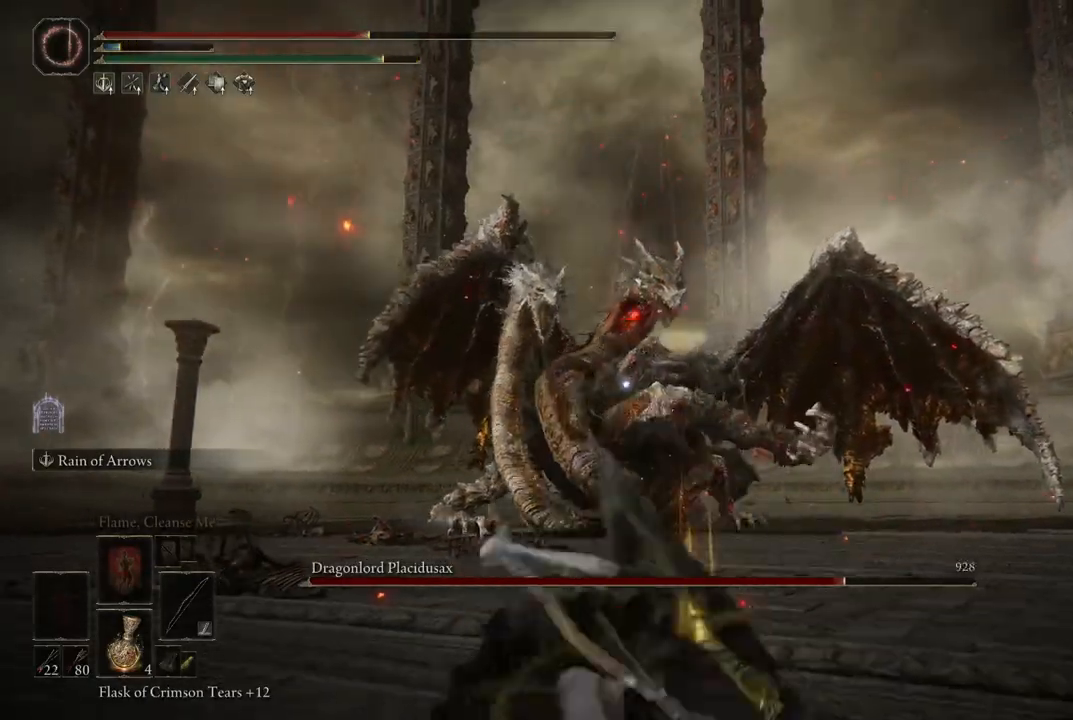
{"dt_ms": 500, "buttons": [], "left_stick": "down", "right_stick": "center", "events": []}
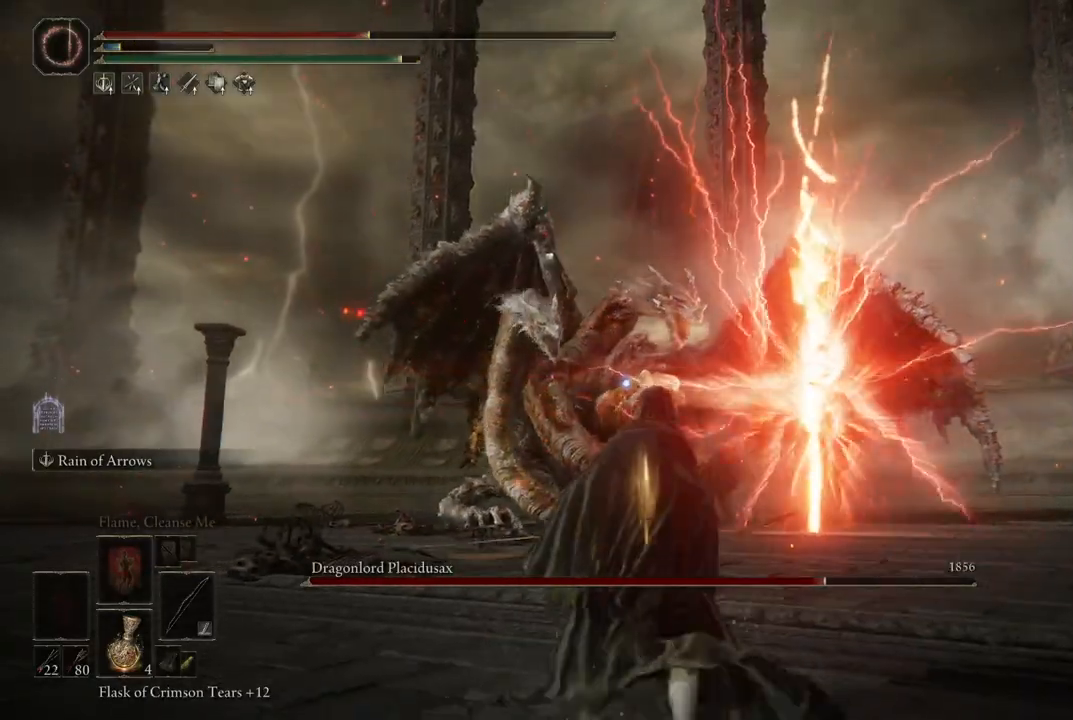
{"dt_ms": 500, "buttons": [], "left_stick": "down", "right_stick": "center", "events": []}
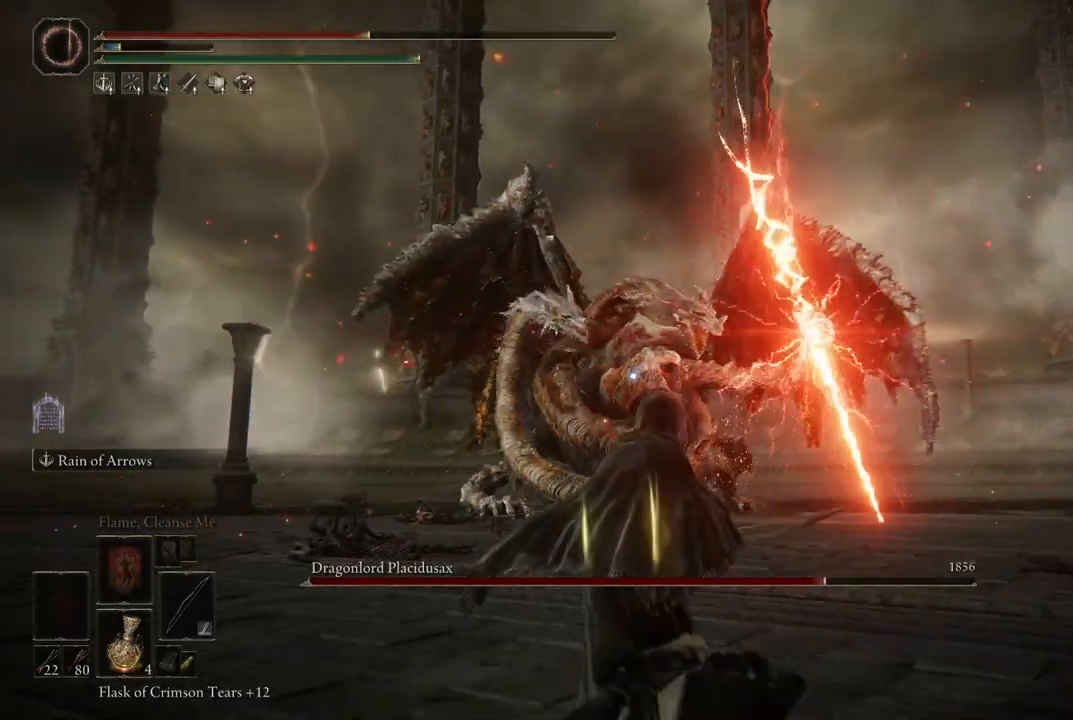
{"dt_ms": 500, "buttons": [], "left_stick": "down", "right_stick": "center", "events": []}
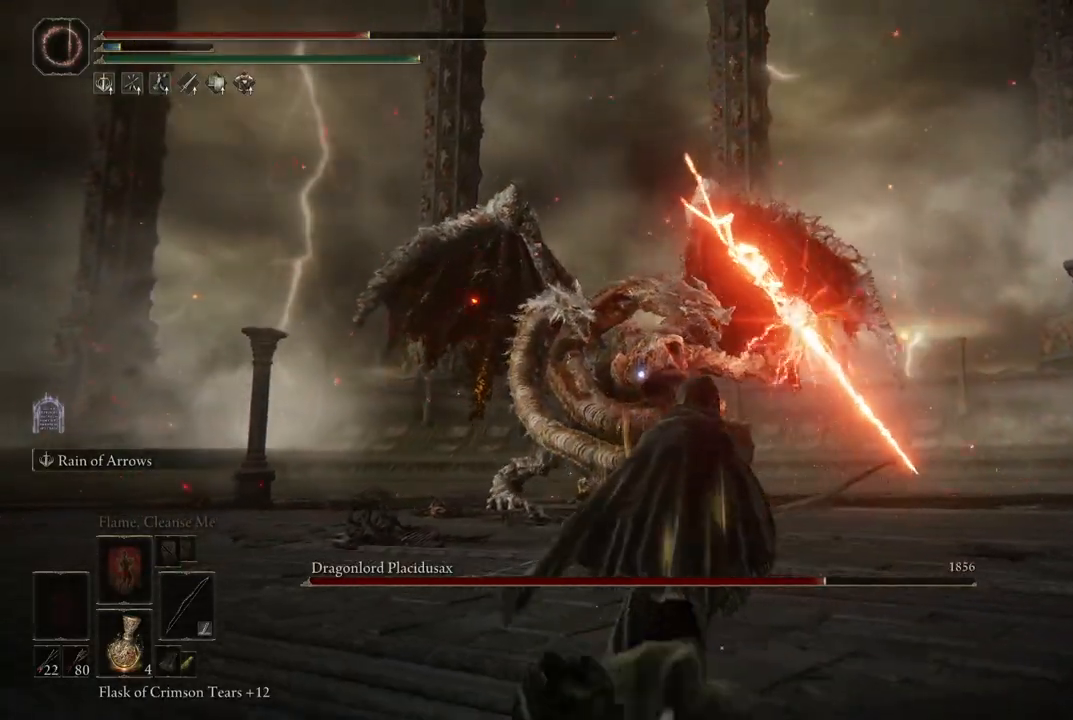
{"dt_ms": 500, "buttons": [], "left_stick": "down-right", "right_stick": "center", "events": [[150, "left_stick", "down-right"]]}
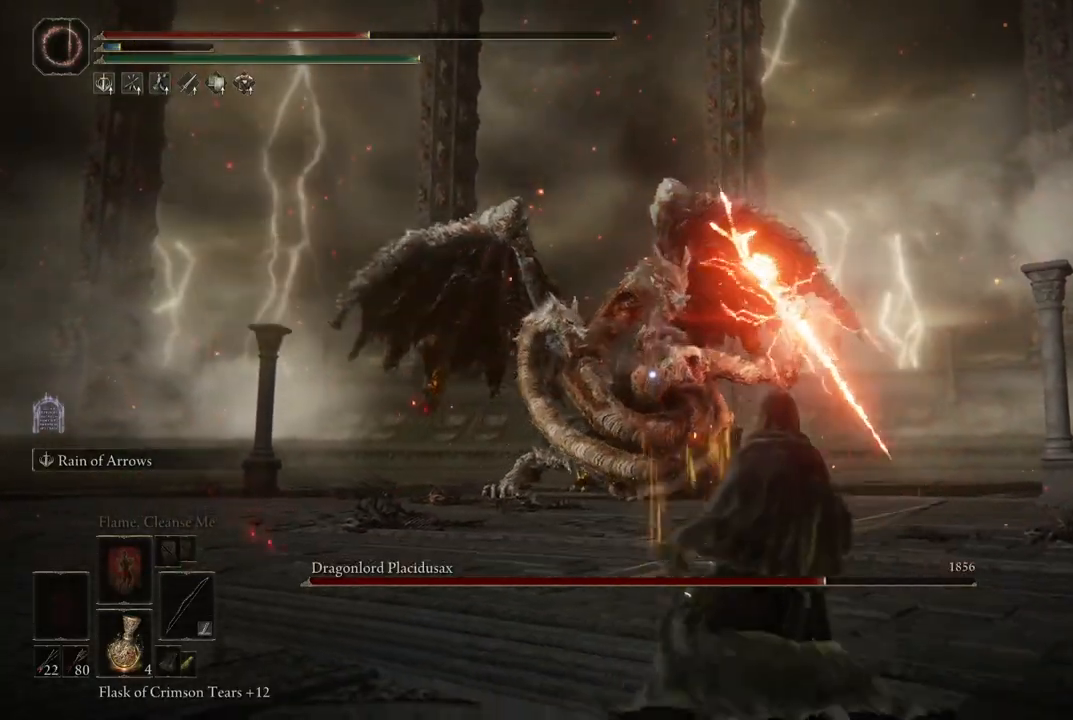
{"dt_ms": 500, "buttons": [], "left_stick": "down", "right_stick": "center", "events": [[100, "left_stick", "down"]]}
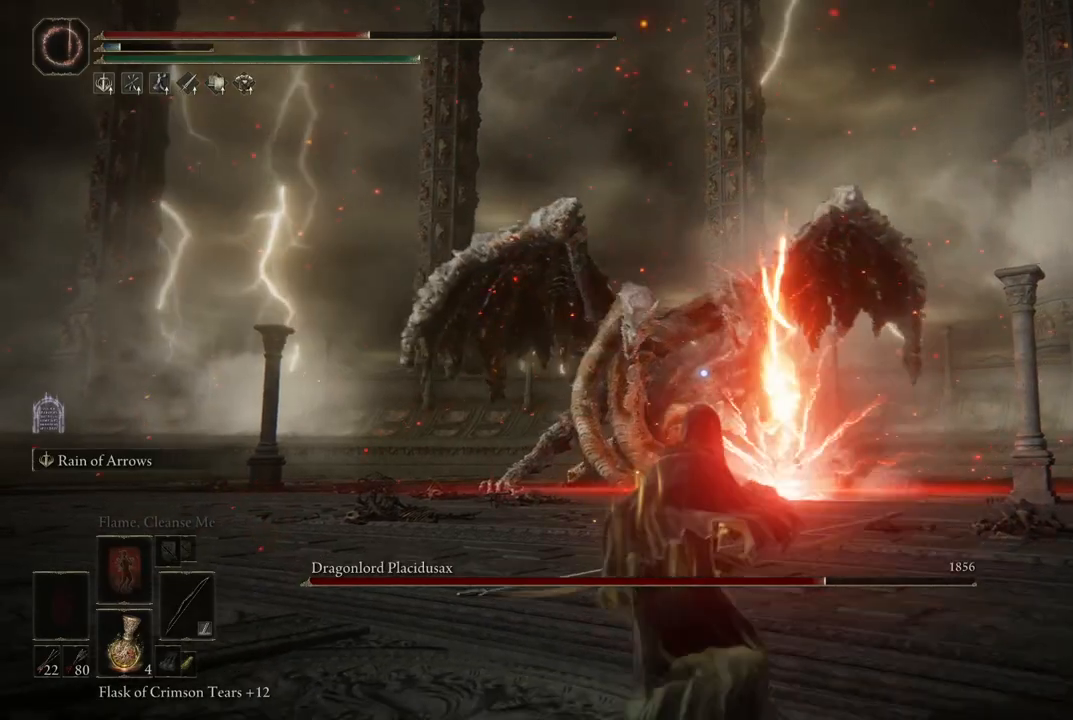
{"dt_ms": 500, "buttons": ["L2"], "left_stick": "center", "right_stick": "center", "events": [[150, "left_stick", "center"], [183, "L2", "down"], [400, "R1", "down"], [500, "R1", "up"]]}
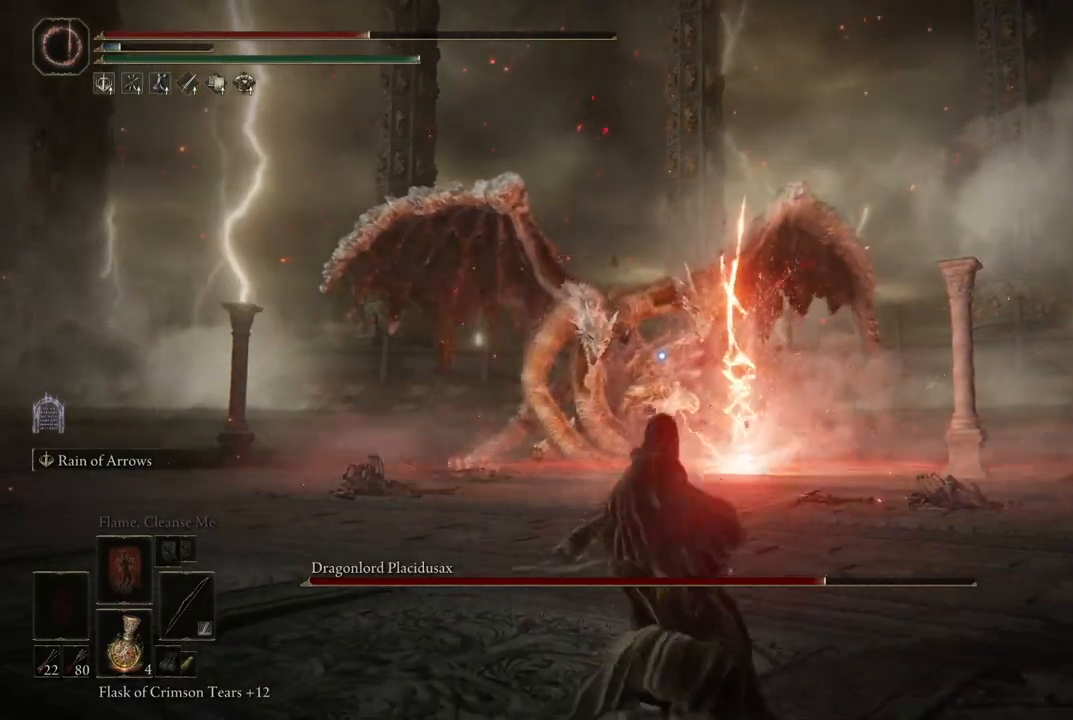
{"dt_ms": 500, "buttons": ["L2"], "left_stick": "center", "right_stick": "center", "events": []}
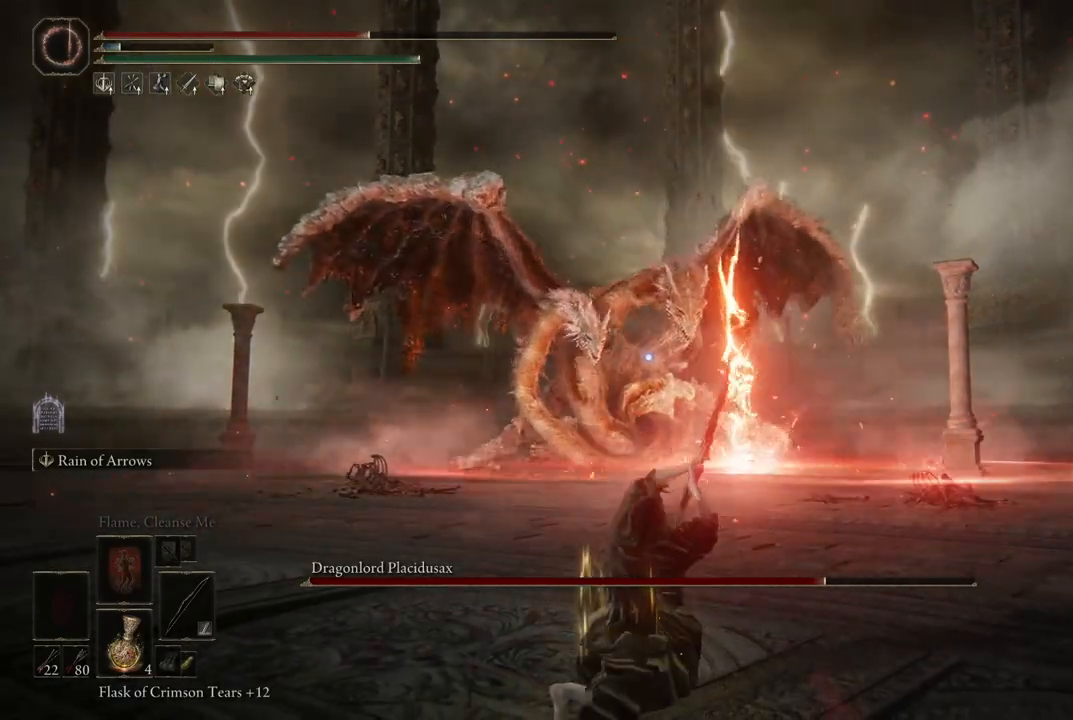
{"dt_ms": 1000, "buttons": [], "left_stick": "down", "right_stick": "center", "events": [[517, "L2", "up"], [917, "left_stick", "down"]]}
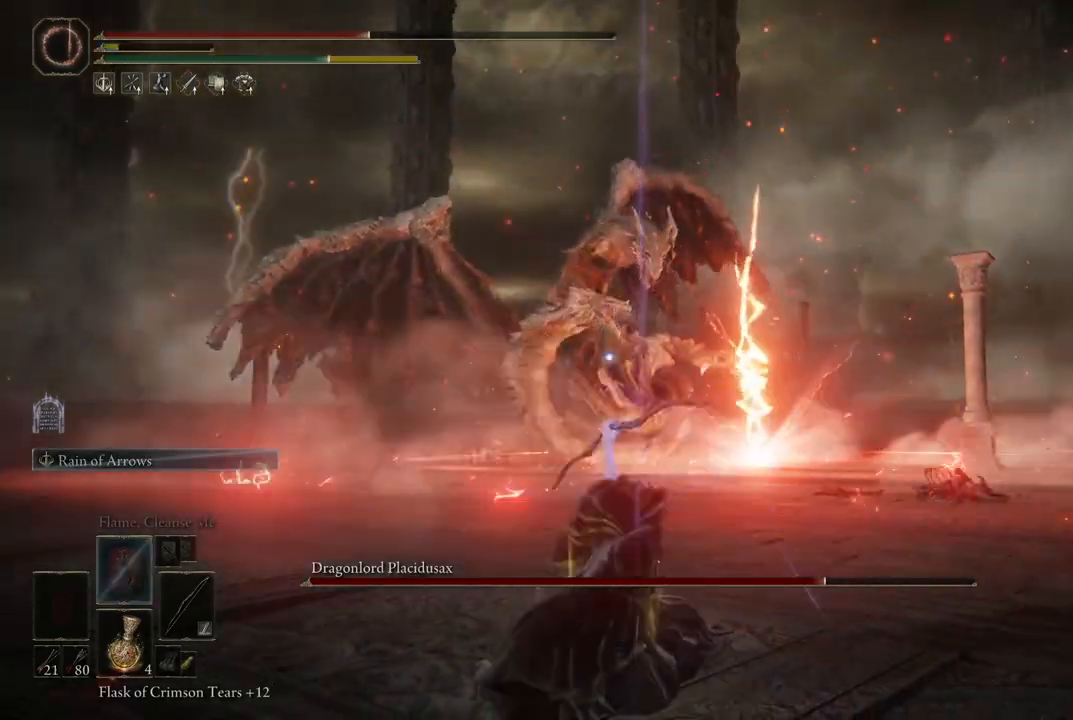
{"dt_ms": 500, "buttons": [], "left_stick": "down", "right_stick": "center", "events": [[83, "B", "down"], [167, "B", "up"], [200, "B", "down"], [283, "B", "up"], [333, "B", "down"], [367, "B", "up"], [417, "B", "down"], [500, "B", "up"]]}
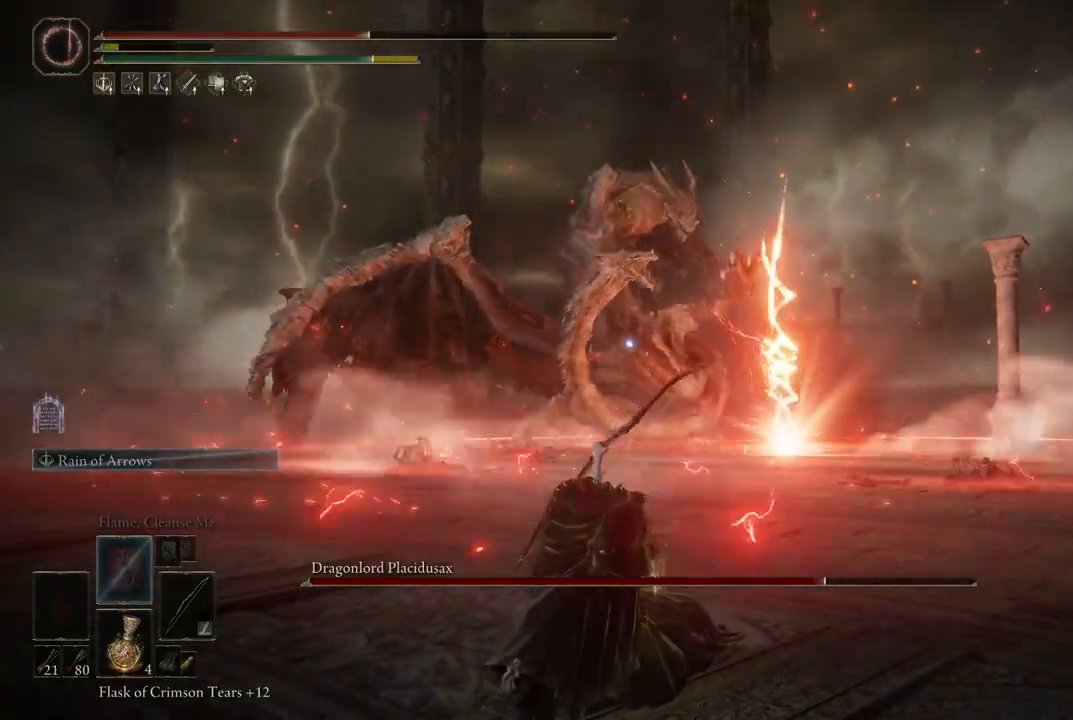
{"dt_ms": 500, "buttons": ["B"], "left_stick": "down", "right_stick": "center", "events": [[50, "B", "down"], [117, "B", "up"], [133, "B", "down"], [200, "B", "up"], [267, "B", "down"], [317, "B", "up"], [400, "B", "down"], [450, "B", "up"], [500, "B", "down"]]}
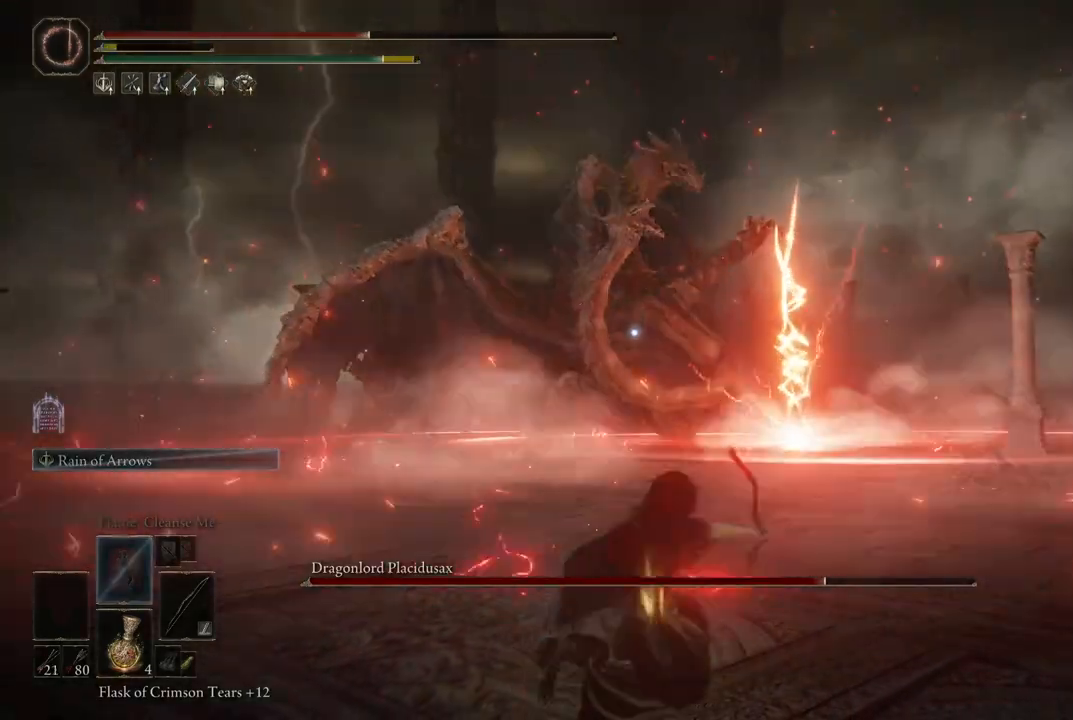
{"dt_ms": 500, "buttons": ["B"], "left_stick": "down", "right_stick": "center", "events": [[50, "B", "up"], [117, "B", "down"], [200, "B", "up"], [283, "B", "down"], [417, "B", "up"], [500, "B", "down"]]}
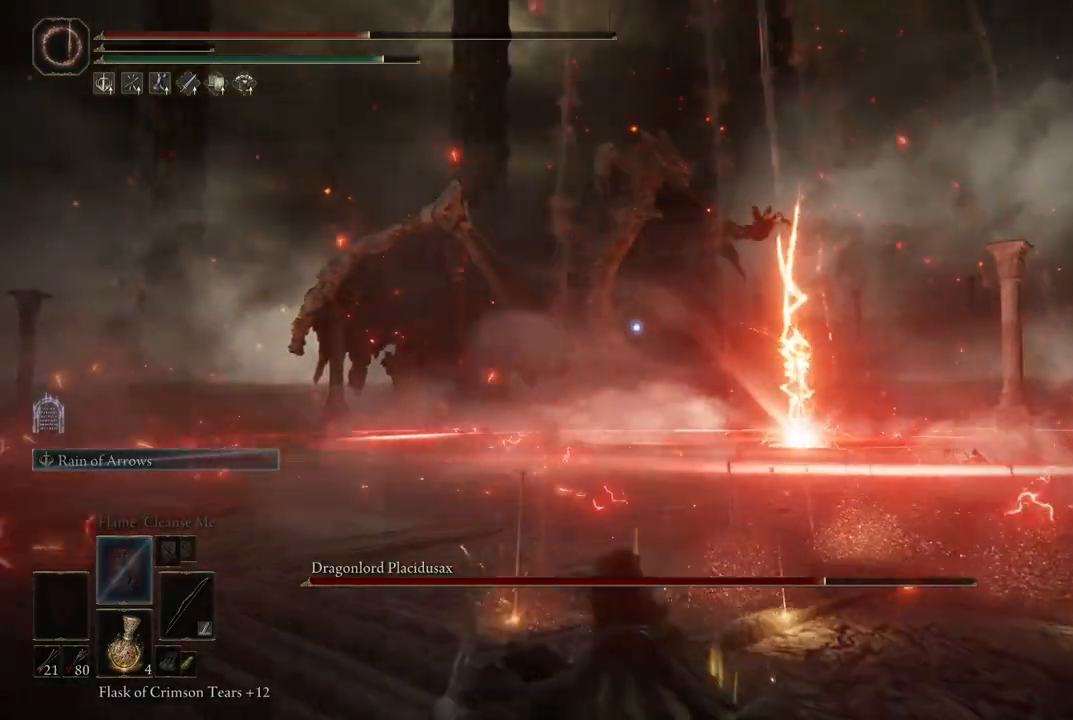
{"dt_ms": 500, "buttons": [], "left_stick": "down", "right_stick": "center", "events": [[33, "B", "up"], [133, "B", "down"], [200, "B", "up"], [233, "B", "down"], [300, "B", "up"], [317, "B", "down"], [400, "B", "up"]]}
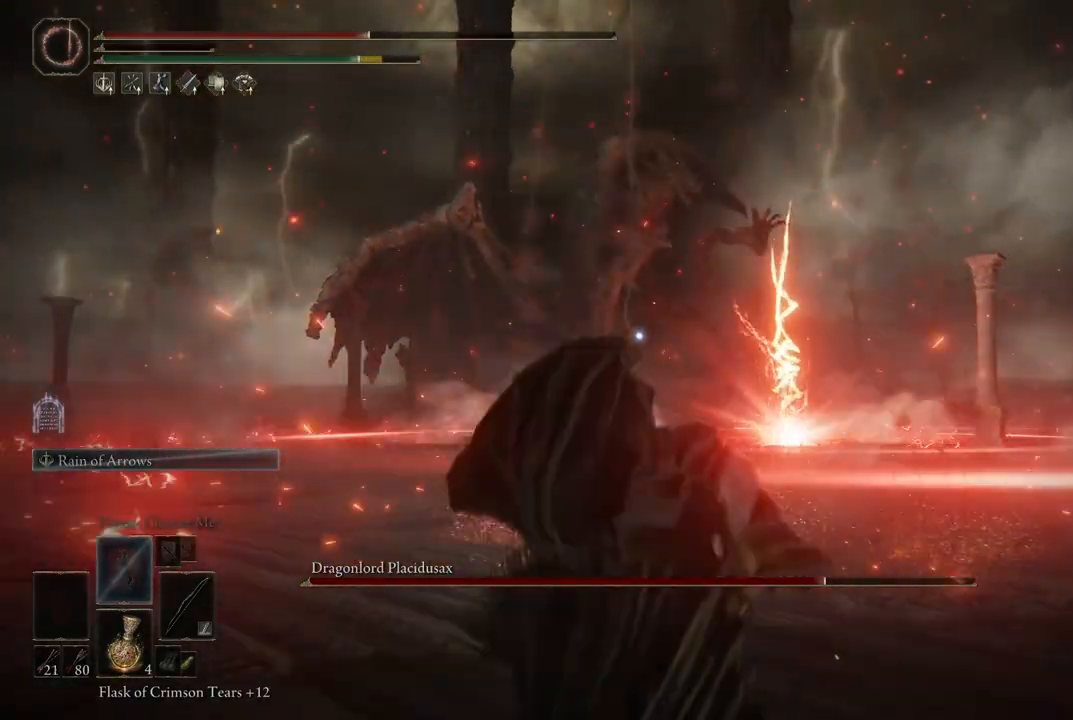
{"dt_ms": 500, "buttons": [], "left_stick": "down", "right_stick": "center", "events": [[383, "B", "down"], [450, "B", "up"]]}
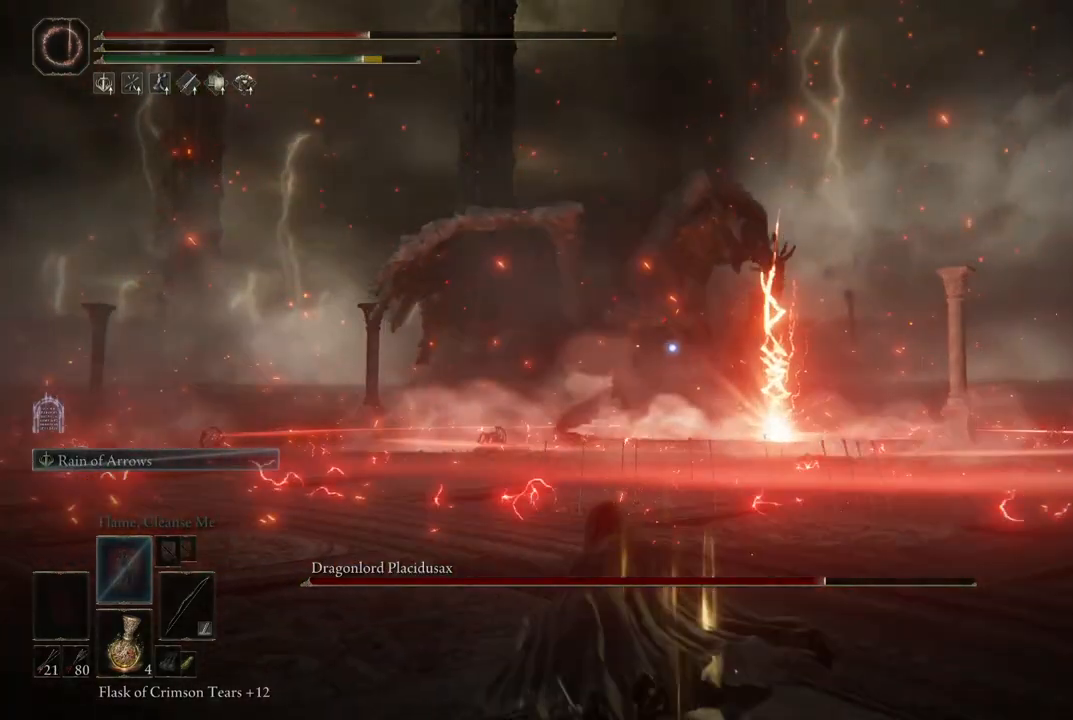
{"dt_ms": 500, "buttons": [], "left_stick": "down", "right_stick": "center", "events": []}
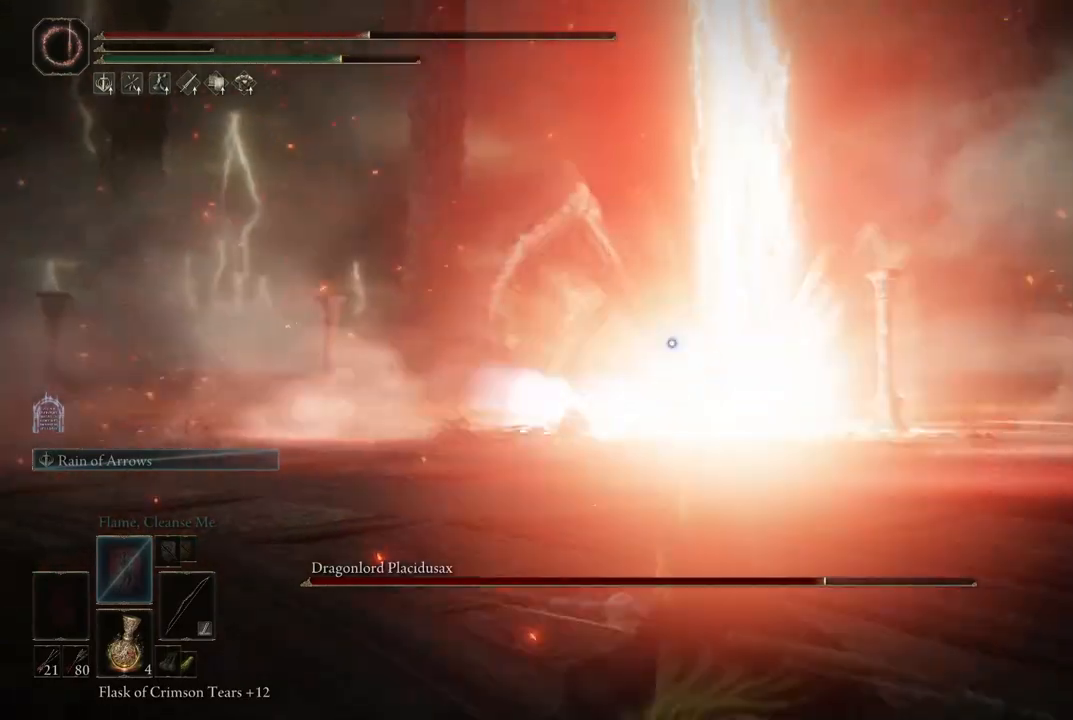
{"dt_ms": 500, "buttons": [], "left_stick": "center", "right_stick": "center", "events": [[83, "left_stick", "center"]]}
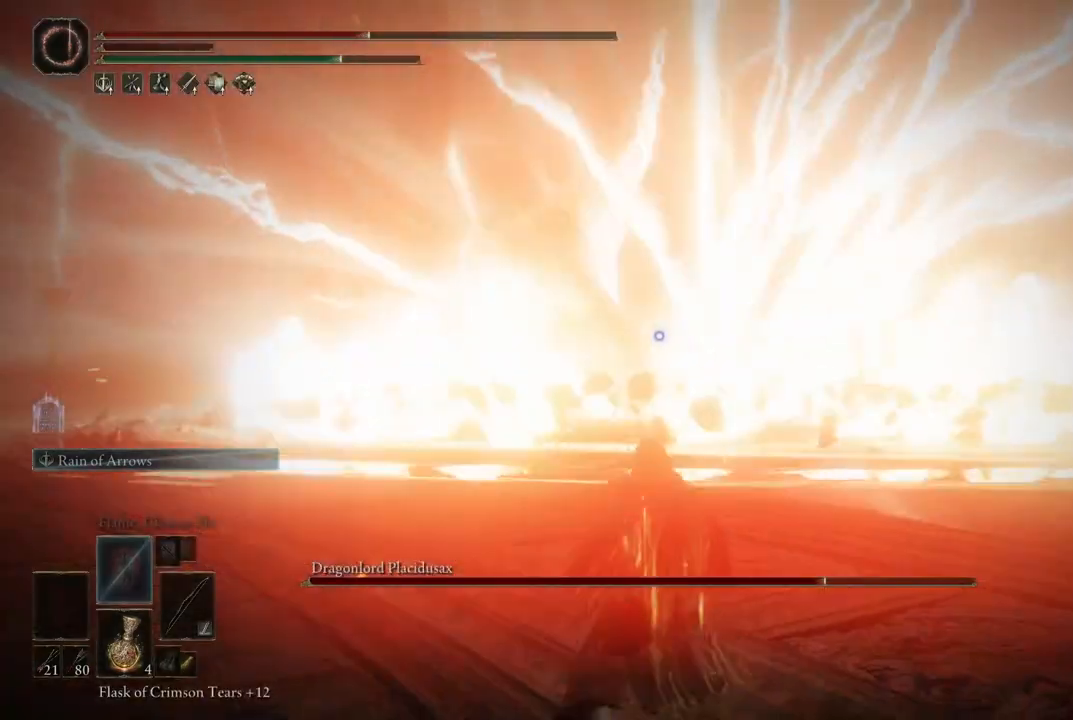
{"dt_ms": 500, "buttons": [], "left_stick": "center", "right_stick": "center", "events": [[117, "X", "down"], [217, "X", "up"]]}
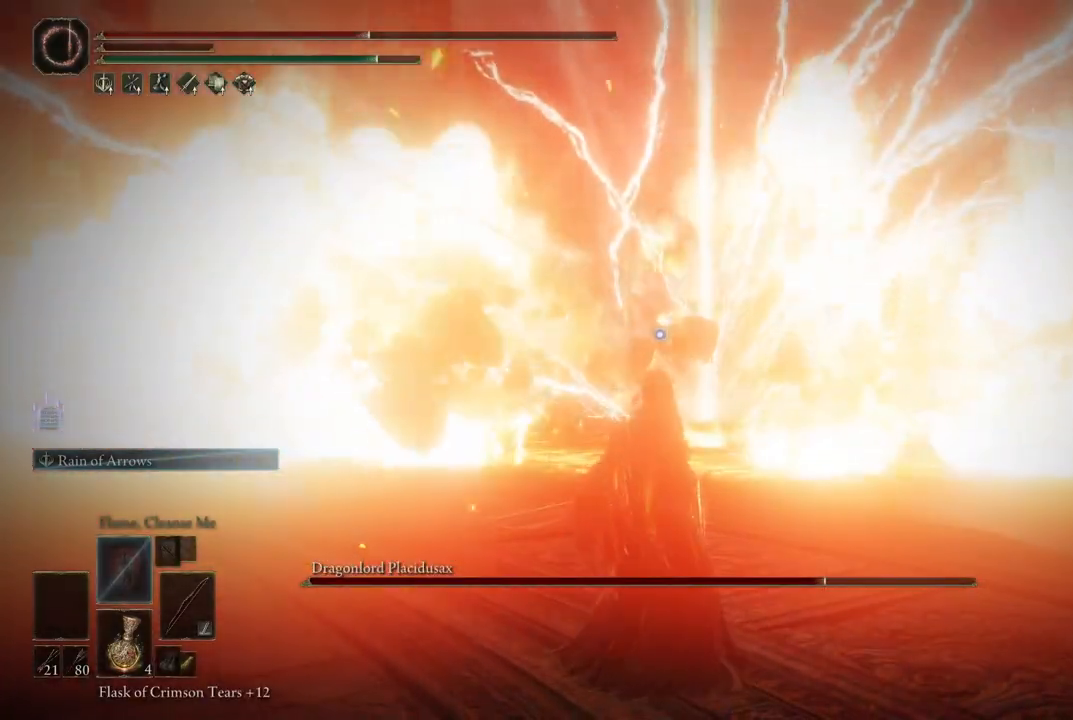
{"dt_ms": 500, "buttons": [], "left_stick": "center", "right_stick": "center", "events": [[333, "left_stick", "up-right"], [400, "left_stick", "center"]]}
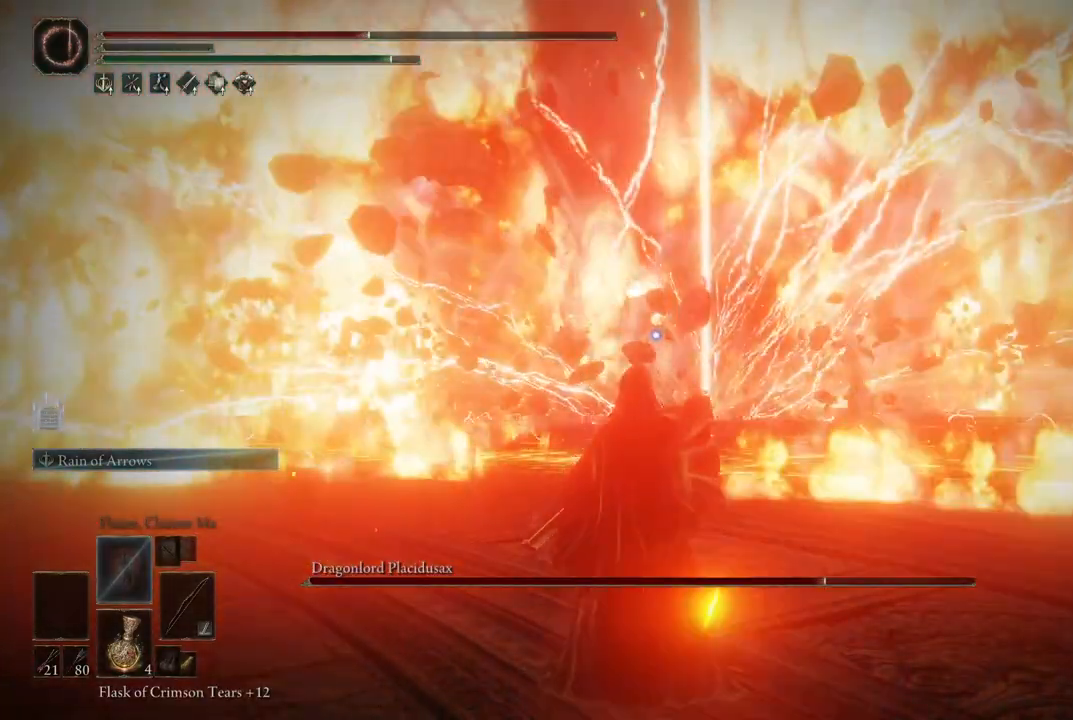
{"dt_ms": 500, "buttons": ["DPAD_RIGHT"], "left_stick": "center", "right_stick": "center", "events": [[433, "DPAD_RIGHT", "down"]]}
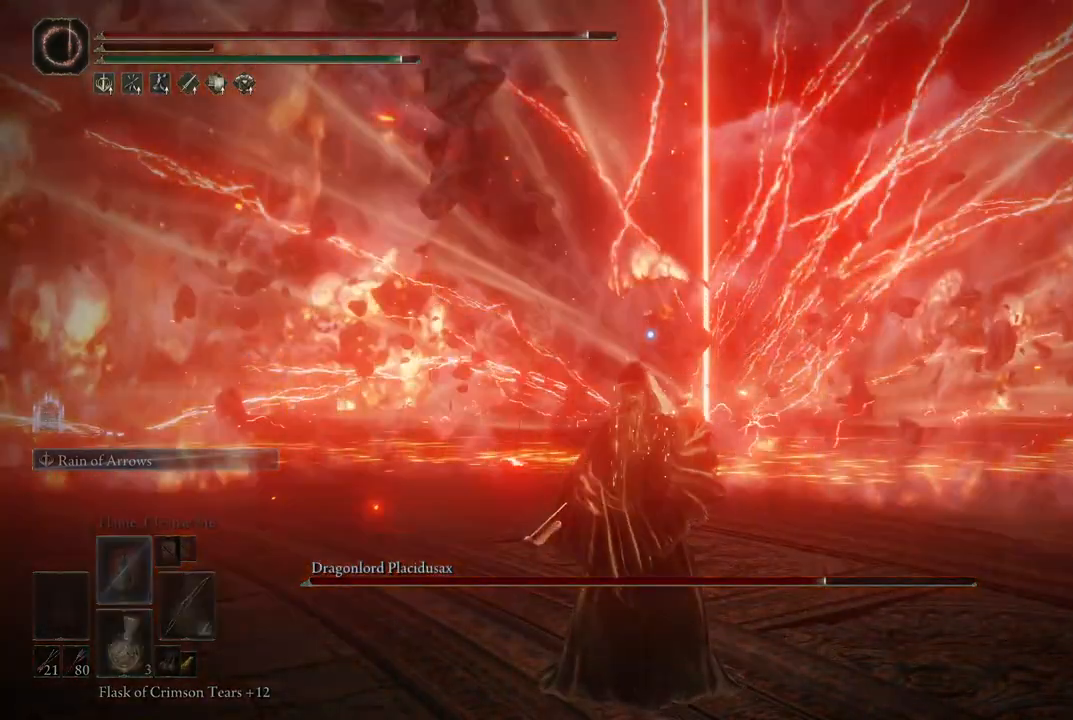
{"dt_ms": 500, "buttons": [], "left_stick": "up", "right_stick": "center", "events": [[50, "DPAD_RIGHT", "up"], [367, "left_stick", "up"]]}
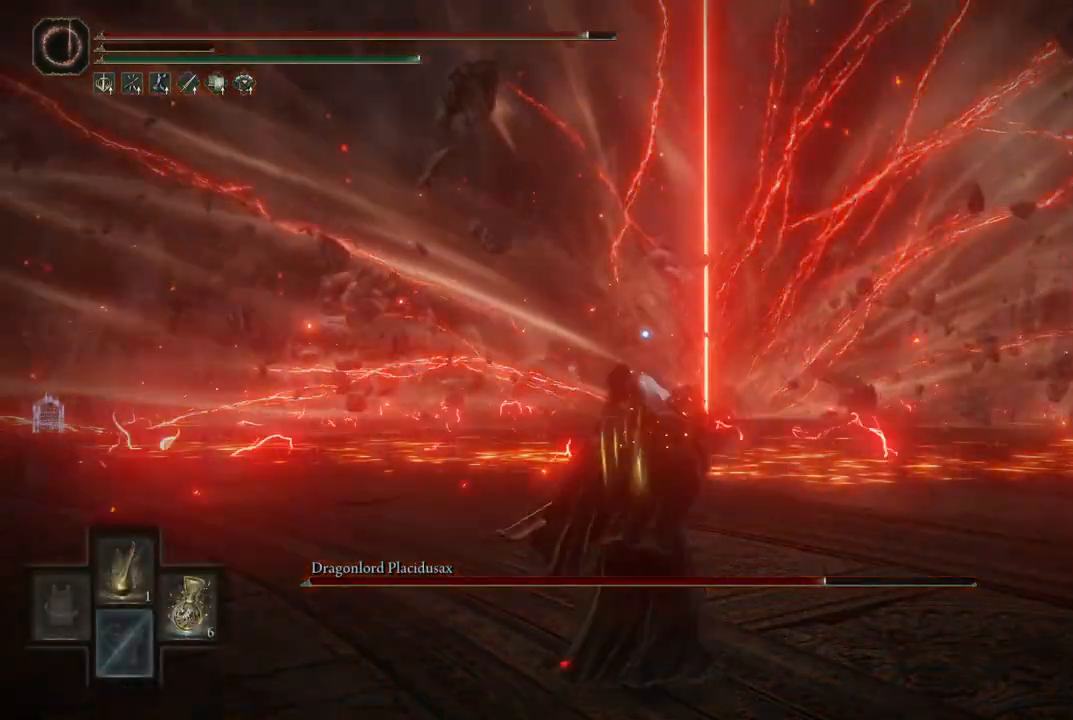
{"dt_ms": 500, "buttons": [], "left_stick": "up", "right_stick": "center", "events": []}
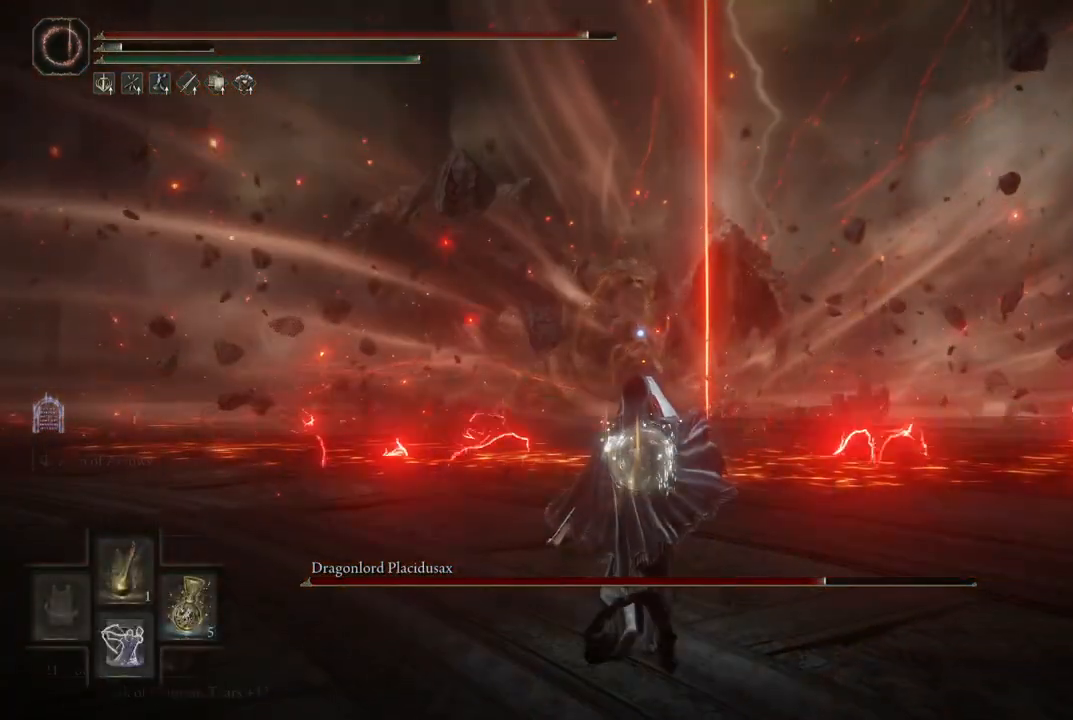
{"dt_ms": 500, "buttons": ["B"], "left_stick": "up", "right_stick": "center", "events": [[217, "B", "down"]]}
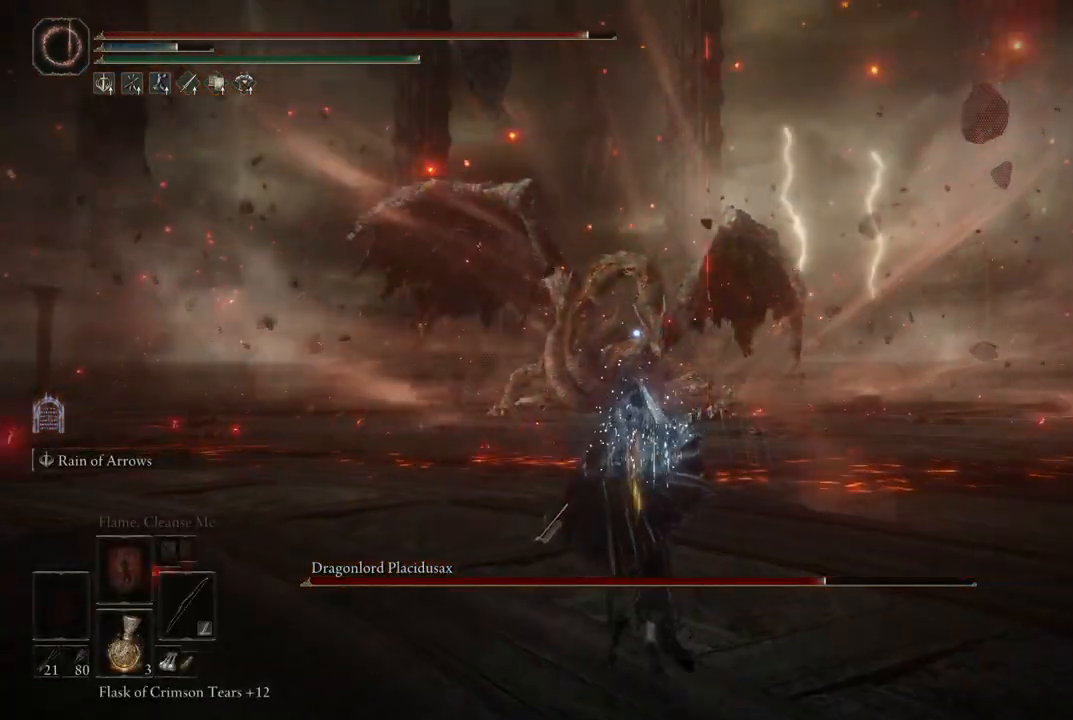
{"dt_ms": 500, "buttons": ["B"], "left_stick": "up", "right_stick": "center", "events": []}
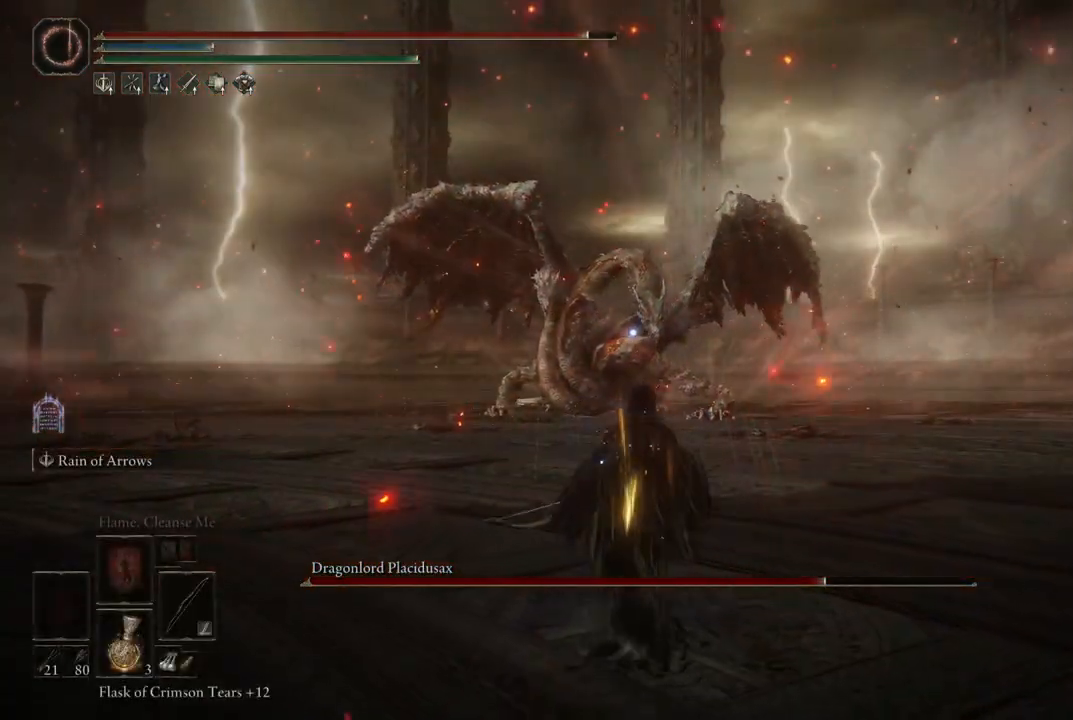
{"dt_ms": 500, "buttons": ["B"], "left_stick": "up", "right_stick": "center", "events": []}
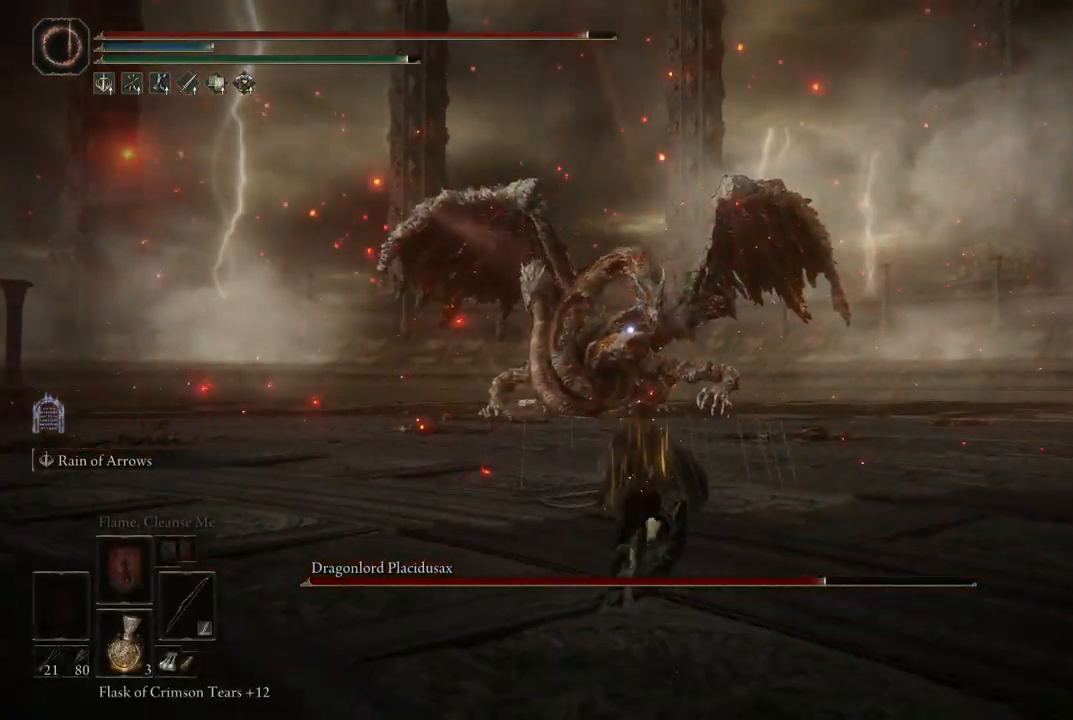
{"dt_ms": 500, "buttons": ["B"], "left_stick": "up", "right_stick": "center", "events": []}
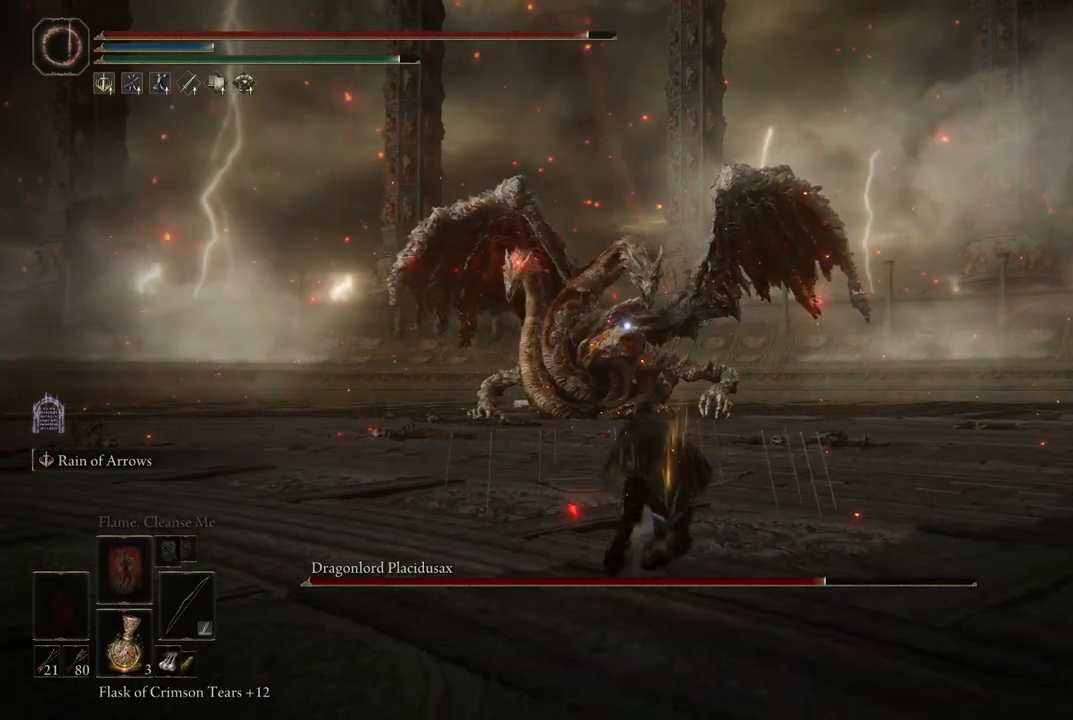
{"dt_ms": 500, "buttons": ["L2", "R1"], "left_stick": "center", "right_stick": "center", "events": [[183, "B", "up"], [250, "left_stick", "center"], [267, "L2", "down"], [450, "R1", "down"]]}
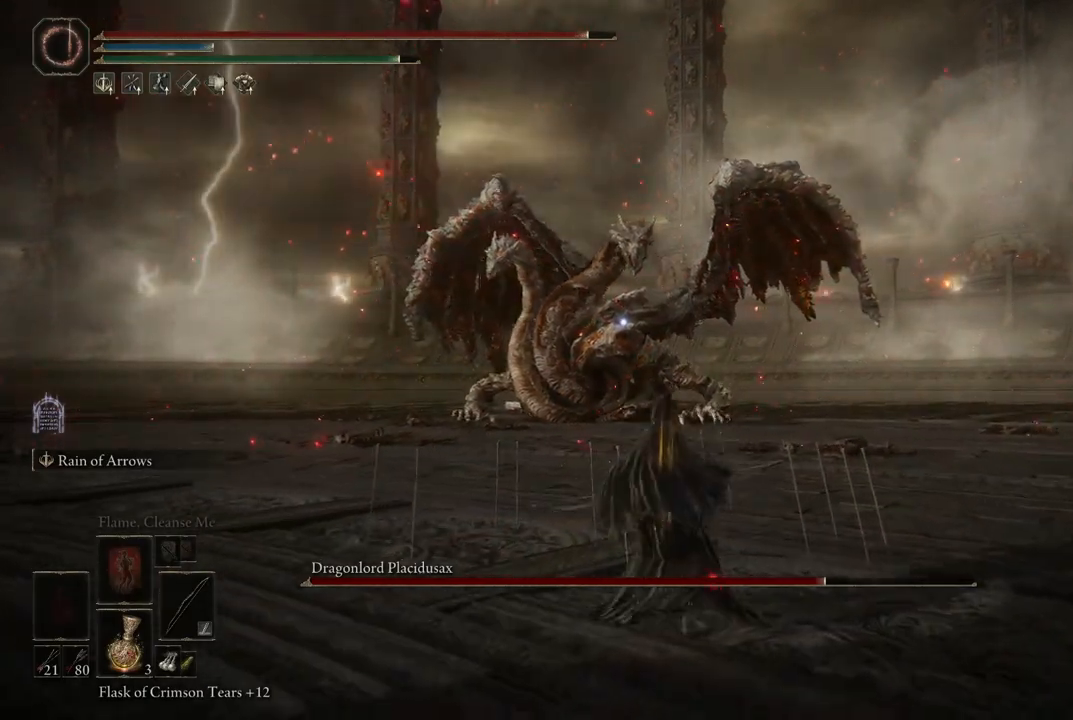
{"dt_ms": 500, "buttons": ["L2"], "left_stick": "center", "right_stick": "center", "events": [[67, "R1", "up"]]}